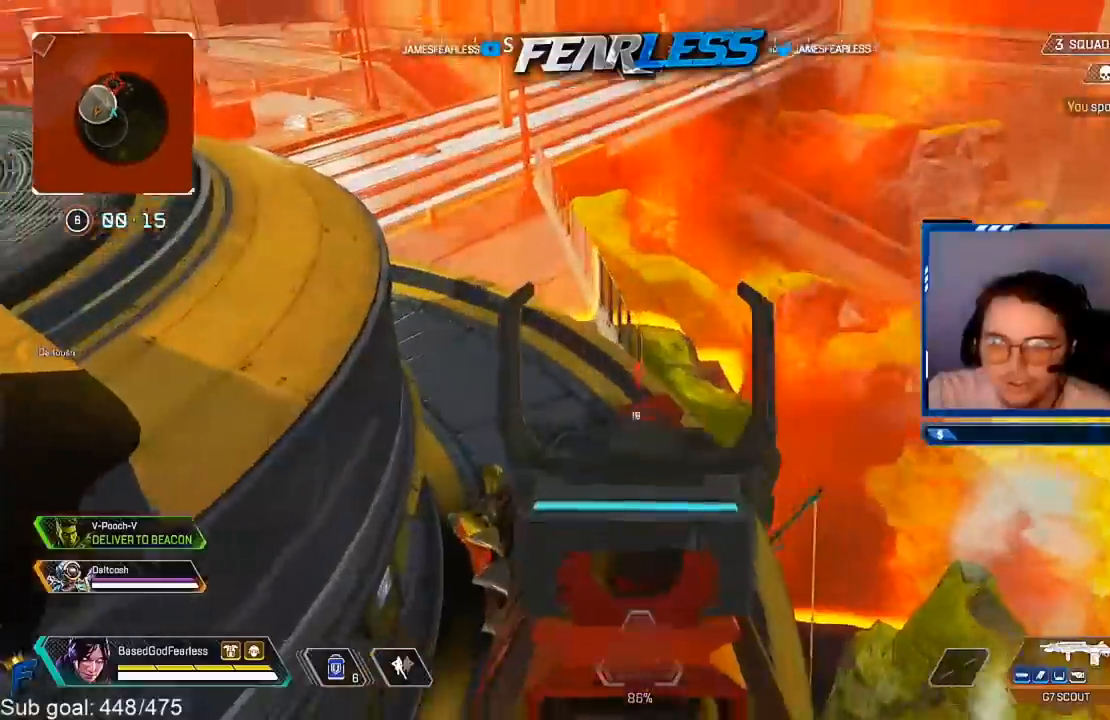
Gameplay with a controller (PlayStation layout); each line is a JSON object with the inputs held at the frame after it. "events" lists button and stick changes between this image and that frame as [ms after this image, input, new state], when the widget could be followed in between. Not read: L3 R3.
{"buttons": ["L1"], "left_stick": "center", "right_stick": "center", "events": [[67, "right_stick", "down"], [301, "right_stick", "center"]]}
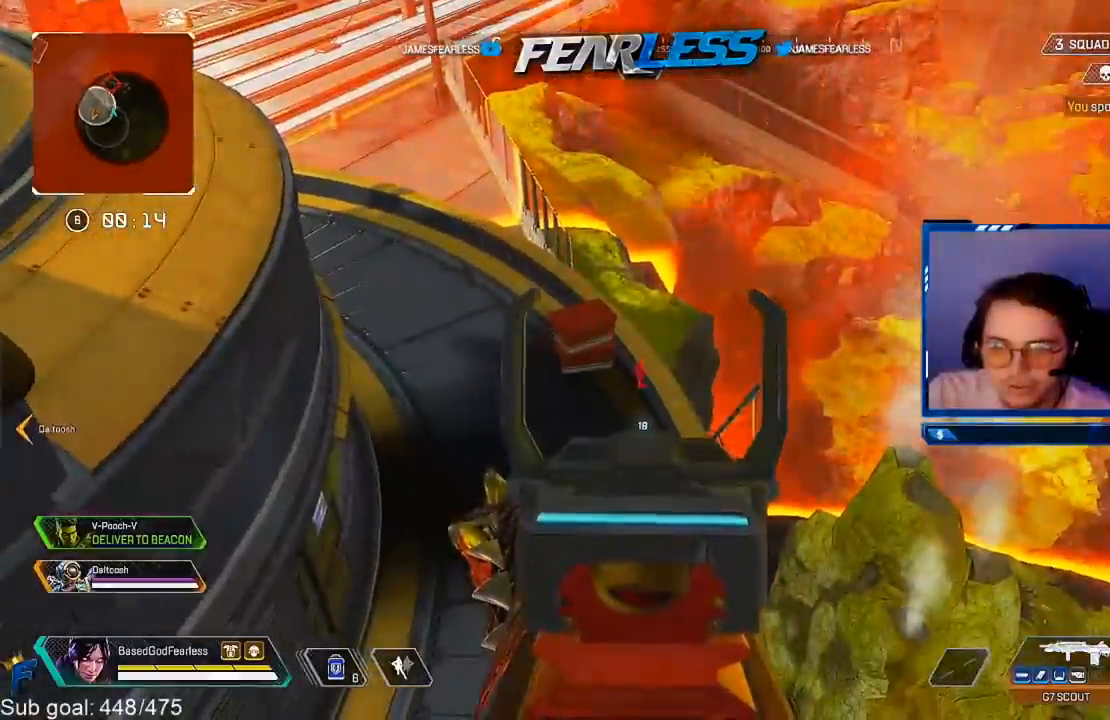
{"buttons": ["L1"], "left_stick": "center", "right_stick": "center", "events": [[150, "right_stick", "up-left"], [317, "right_stick", "center"]]}
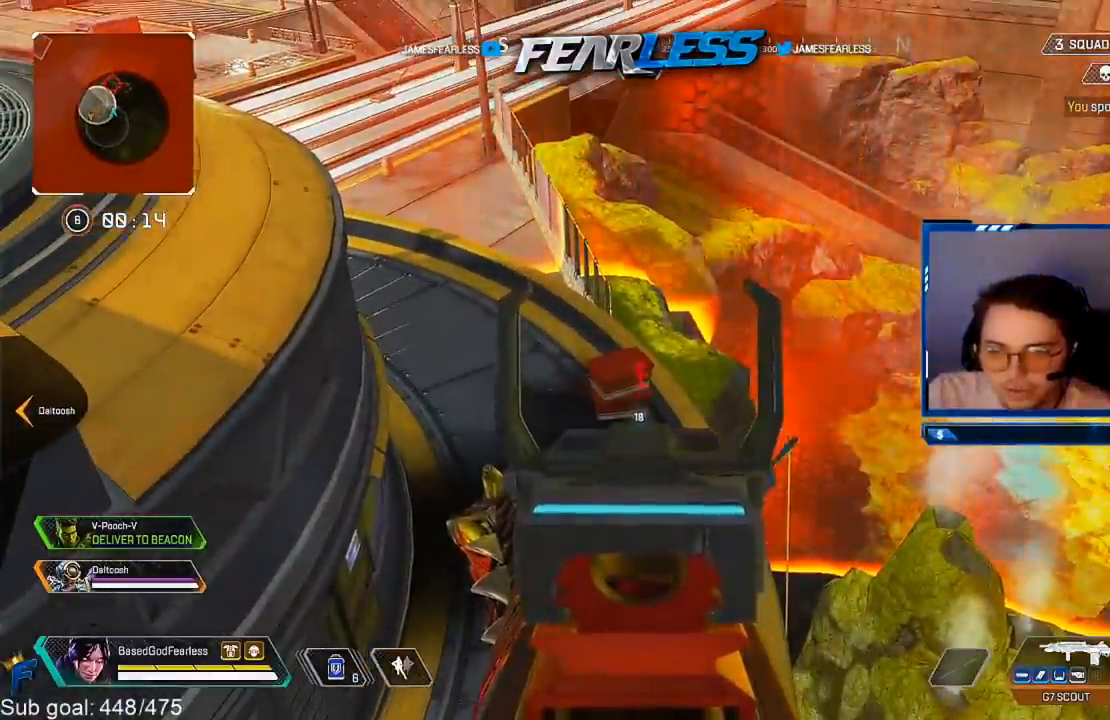
{"buttons": [], "left_stick": "center", "right_stick": "up-left", "events": [[334, "L1", "up"], [384, "right_stick", "up-left"]]}
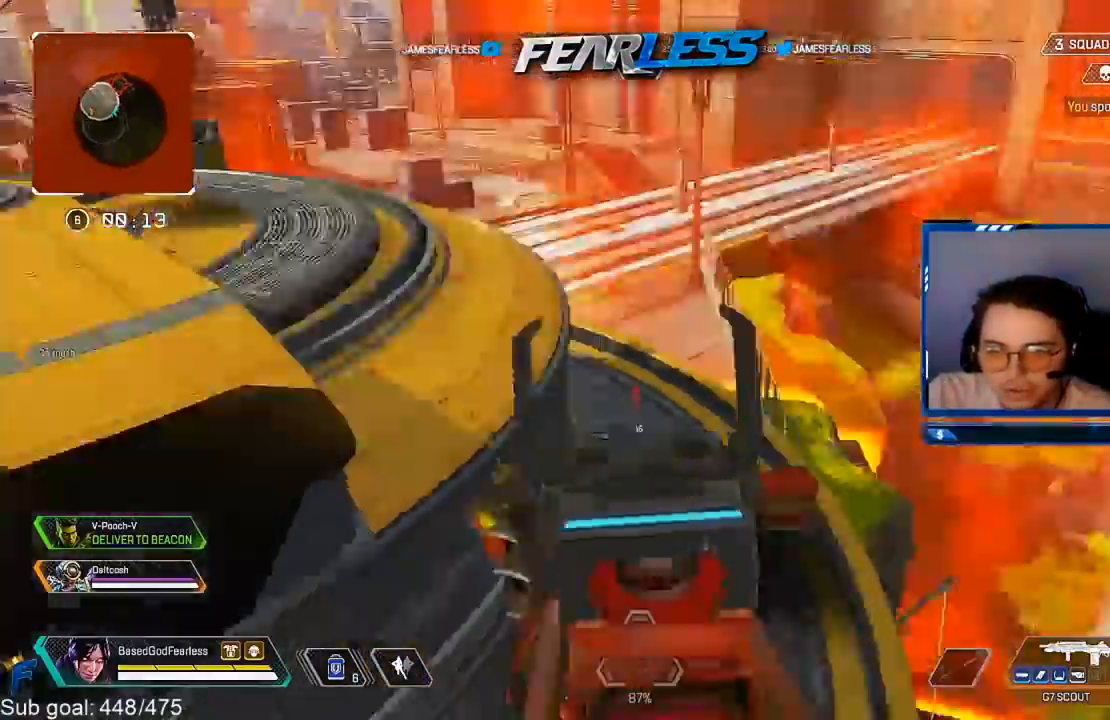
{"buttons": [], "left_stick": "center", "right_stick": "center", "events": [[116, "right_stick", "center"]]}
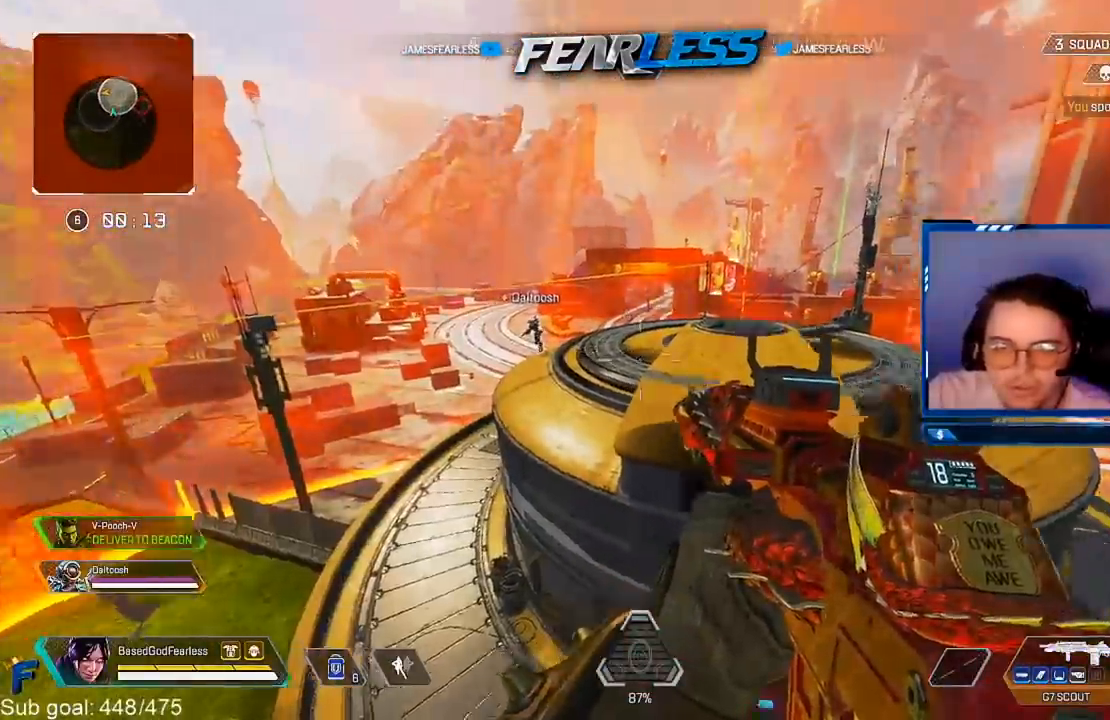
{"buttons": [], "left_stick": "center", "right_stick": "center", "events": []}
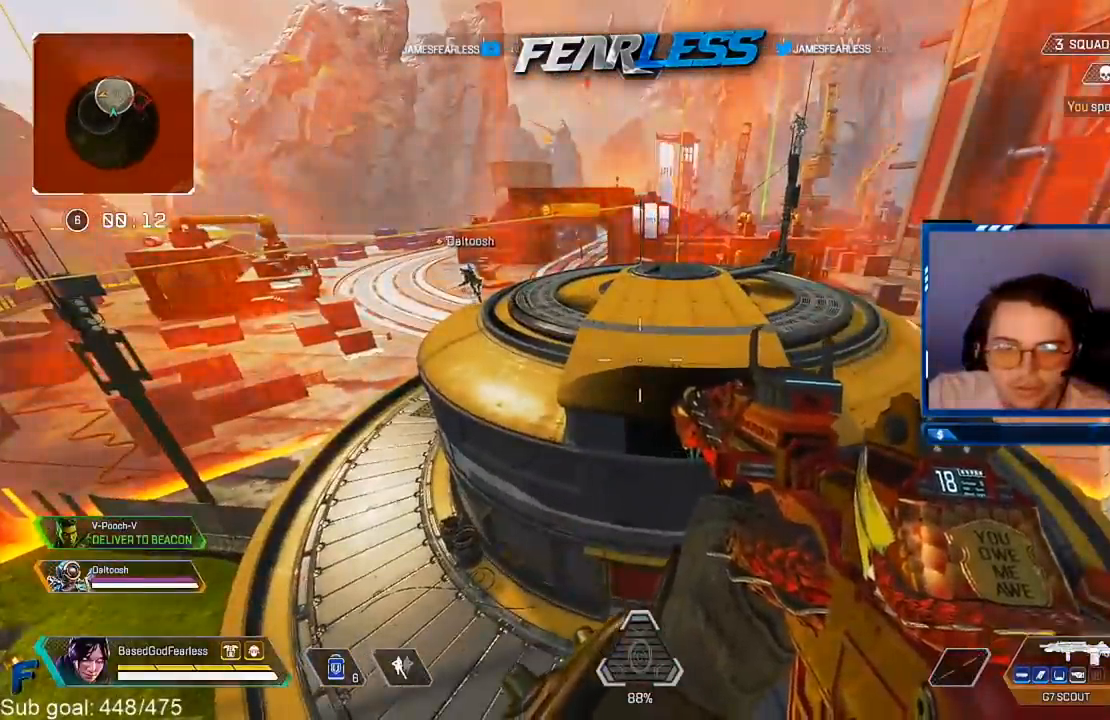
{"buttons": [], "left_stick": "center", "right_stick": "center", "events": []}
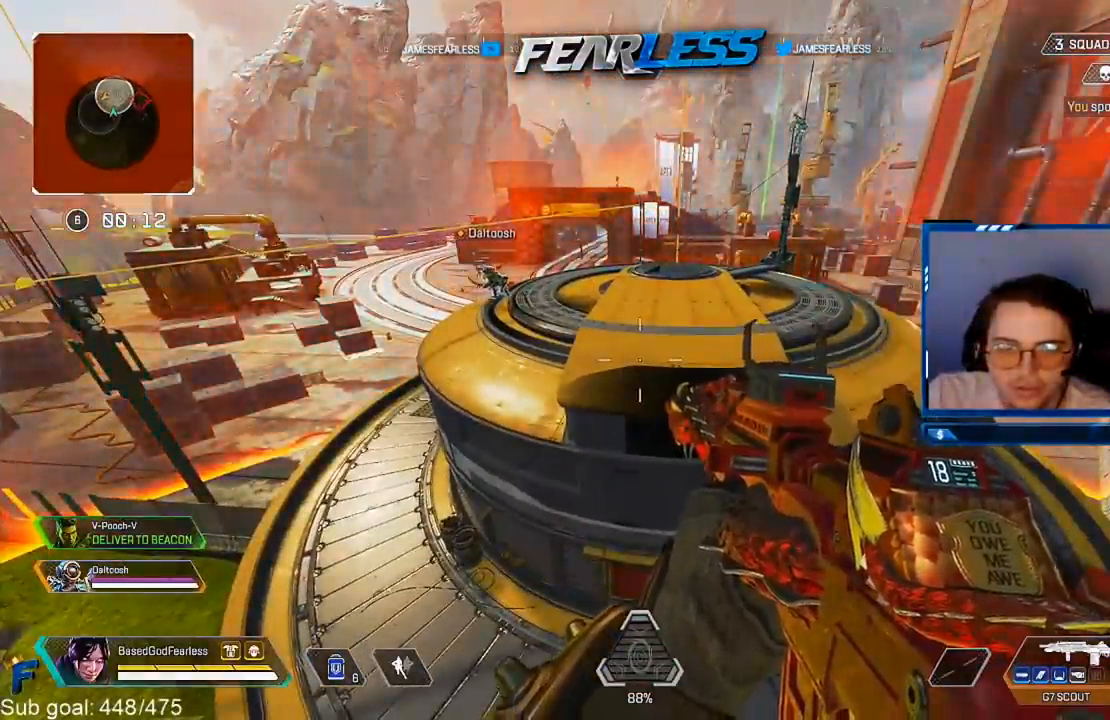
{"buttons": [], "left_stick": "center", "right_stick": "center", "events": [[267, "right_stick", "right"], [434, "right_stick", "center"]]}
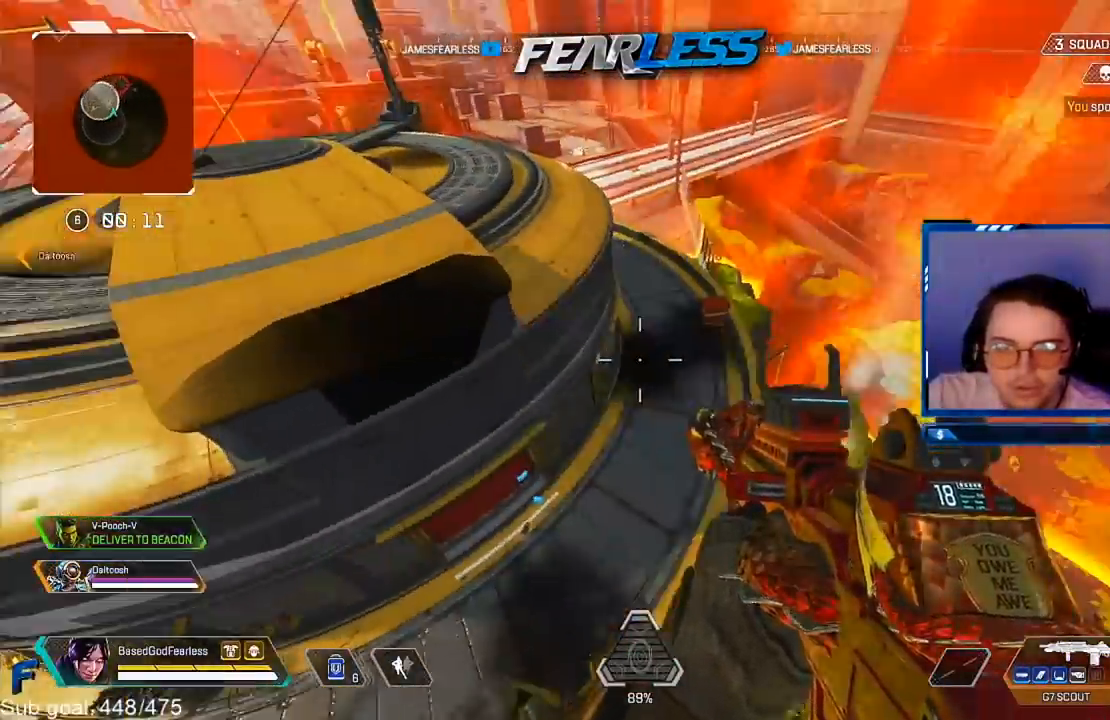
{"buttons": [], "left_stick": "center", "right_stick": "center", "events": [[267, "right_stick", "up-left"], [417, "right_stick", "center"]]}
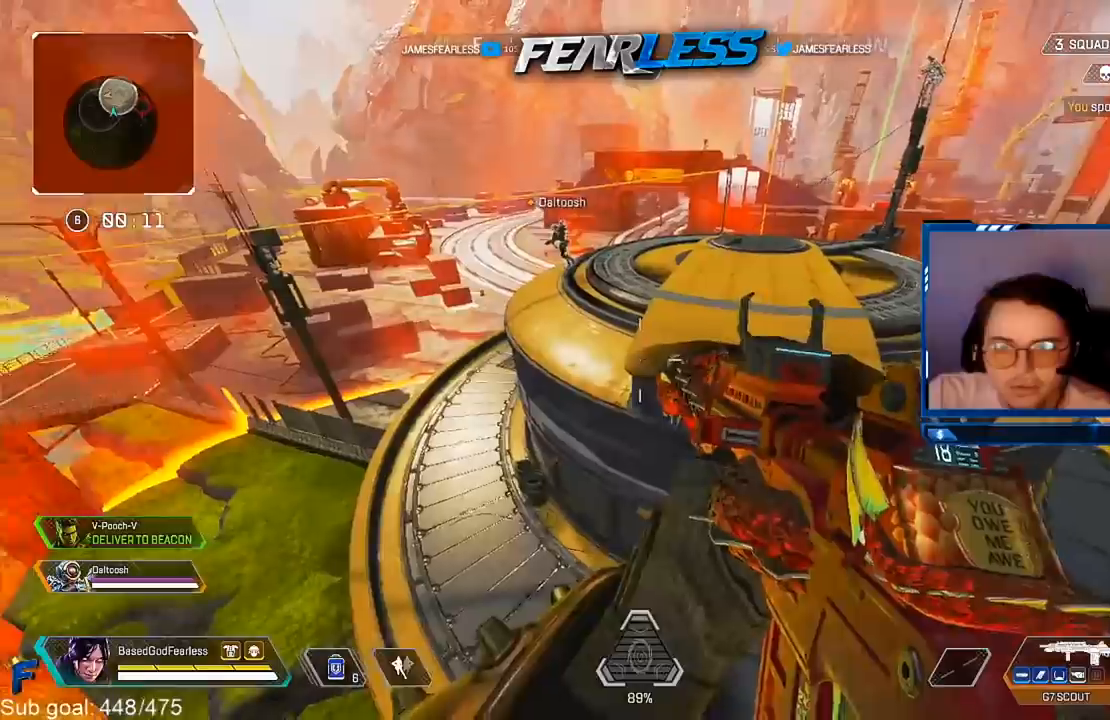
{"buttons": [], "left_stick": "center", "right_stick": "center", "events": []}
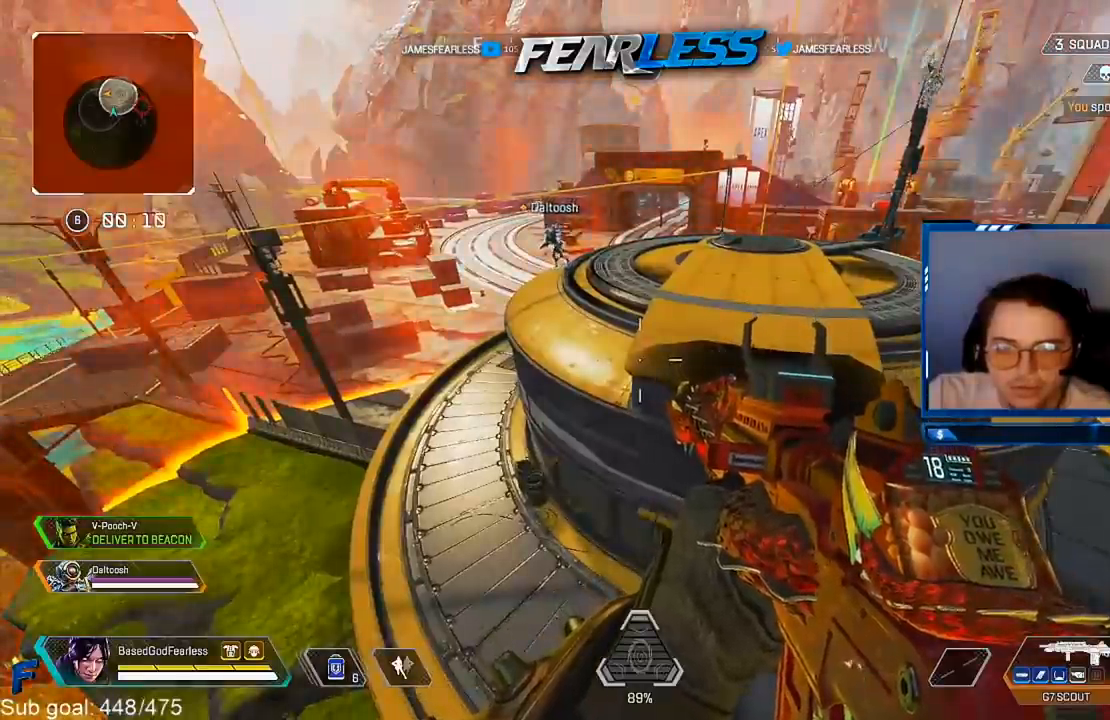
{"buttons": [], "left_stick": "center", "right_stick": "center", "events": []}
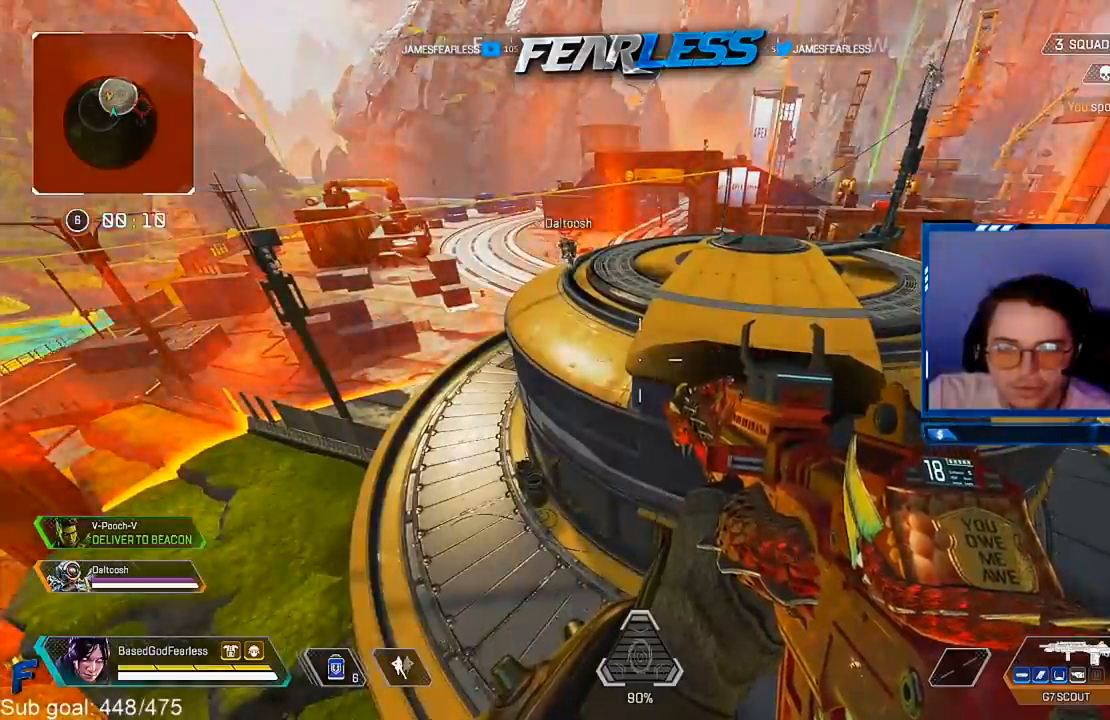
{"buttons": [], "left_stick": "center", "right_stick": "right", "events": [[300, "right_stick", "right"]]}
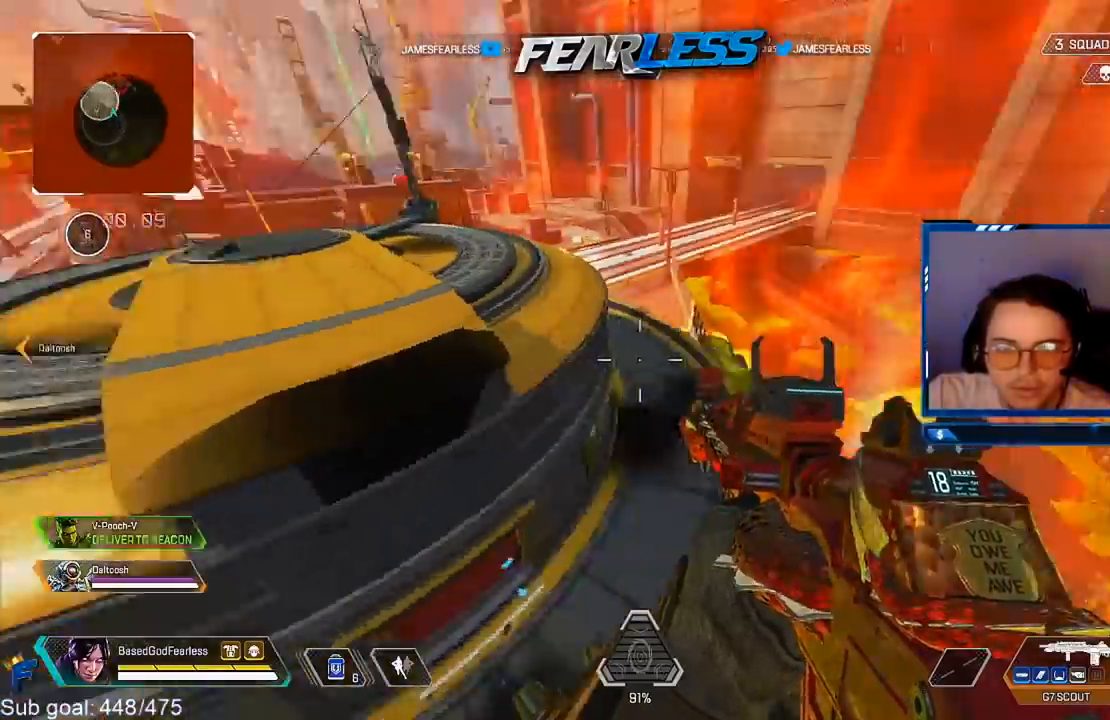
{"buttons": ["L1"], "left_stick": "center", "right_stick": "center", "events": [[17, "right_stick", "center"], [350, "L1", "down"]]}
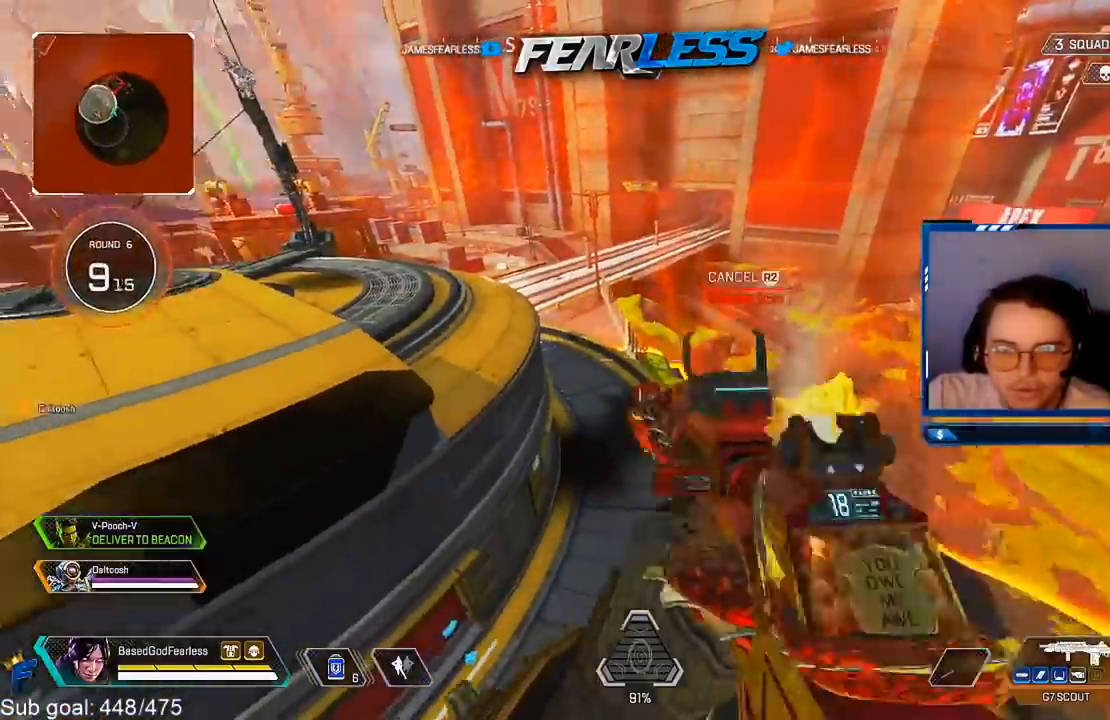
{"buttons": ["L1"], "left_stick": "center", "right_stick": "center", "events": []}
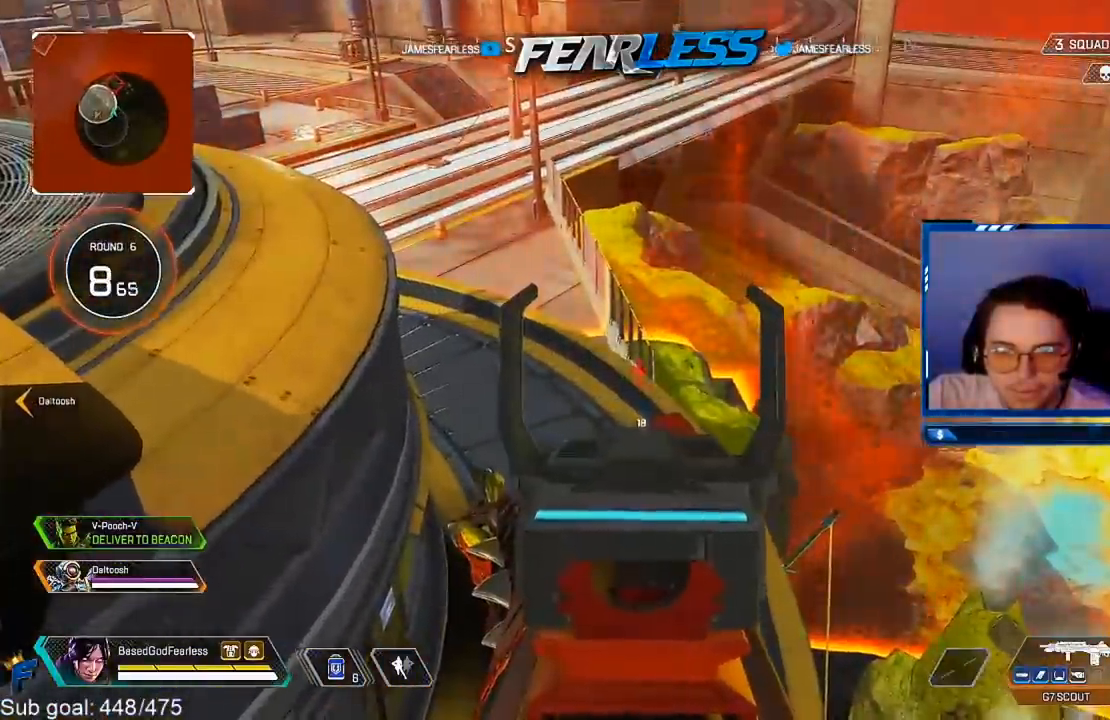
{"buttons": [], "left_stick": "center", "right_stick": "center", "events": [[417, "L1", "up"]]}
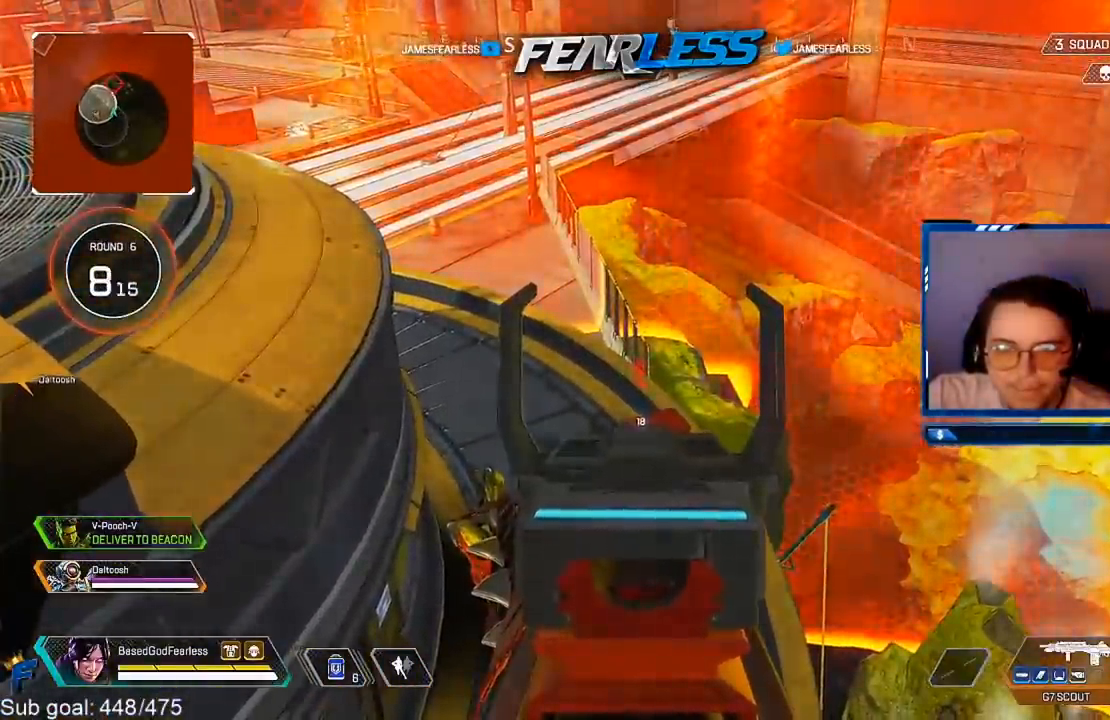
{"buttons": [], "left_stick": "center", "right_stick": "center", "events": [[83, "right_stick", "down-left"], [200, "right_stick", "center"]]}
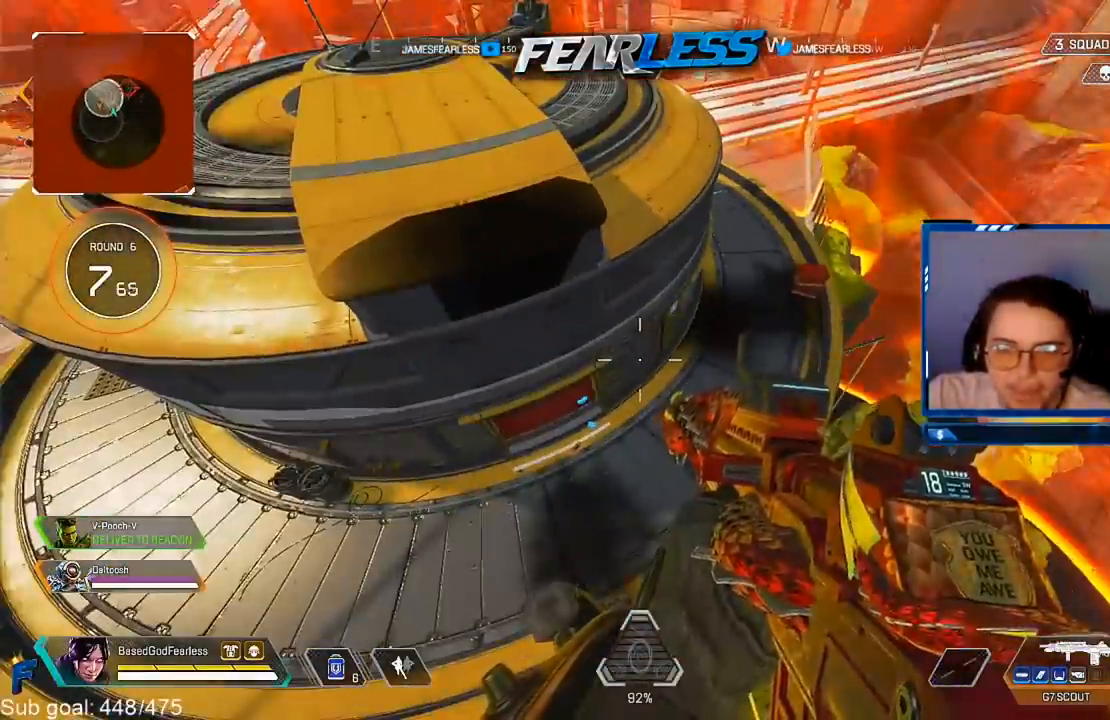
{"buttons": [], "left_stick": "center", "right_stick": "center", "events": []}
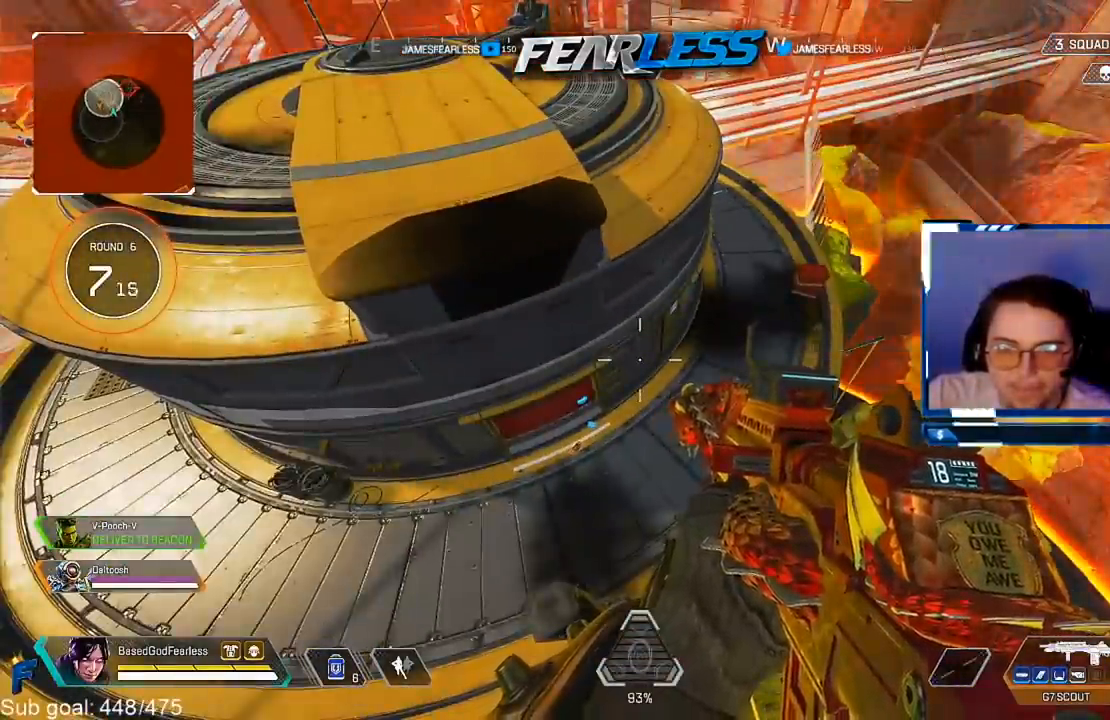
{"buttons": [], "left_stick": "center", "right_stick": "center", "events": [[83, "right_stick", "up-left"], [250, "right_stick", "center"]]}
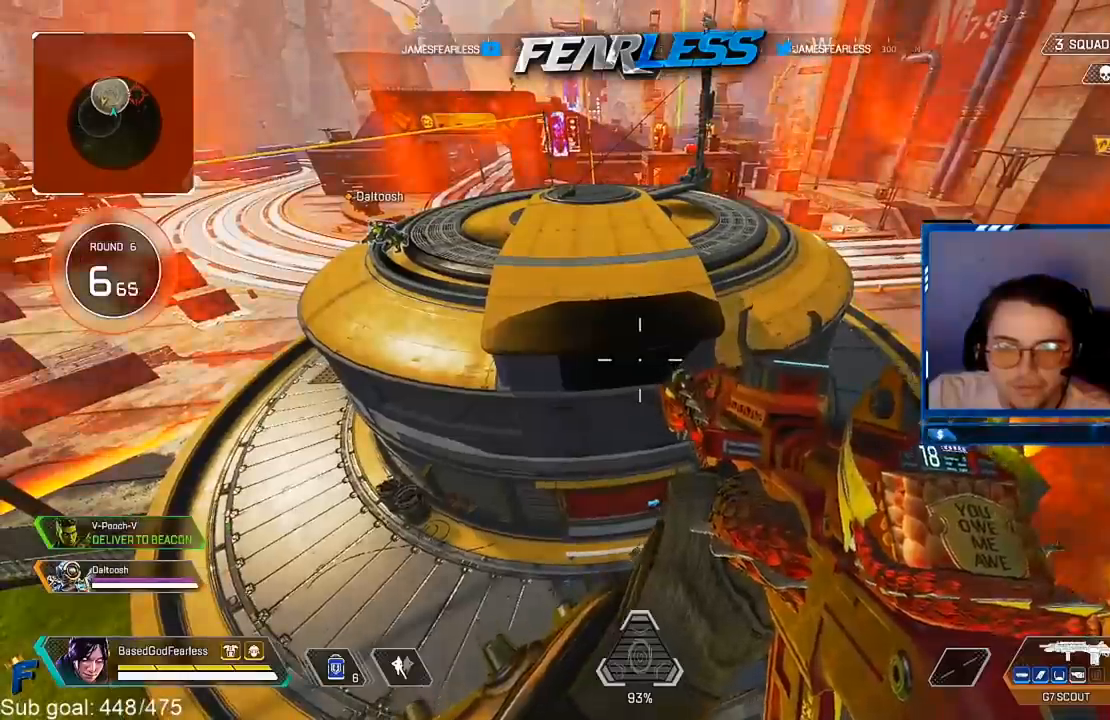
{"buttons": [], "left_stick": "center", "right_stick": "center", "events": []}
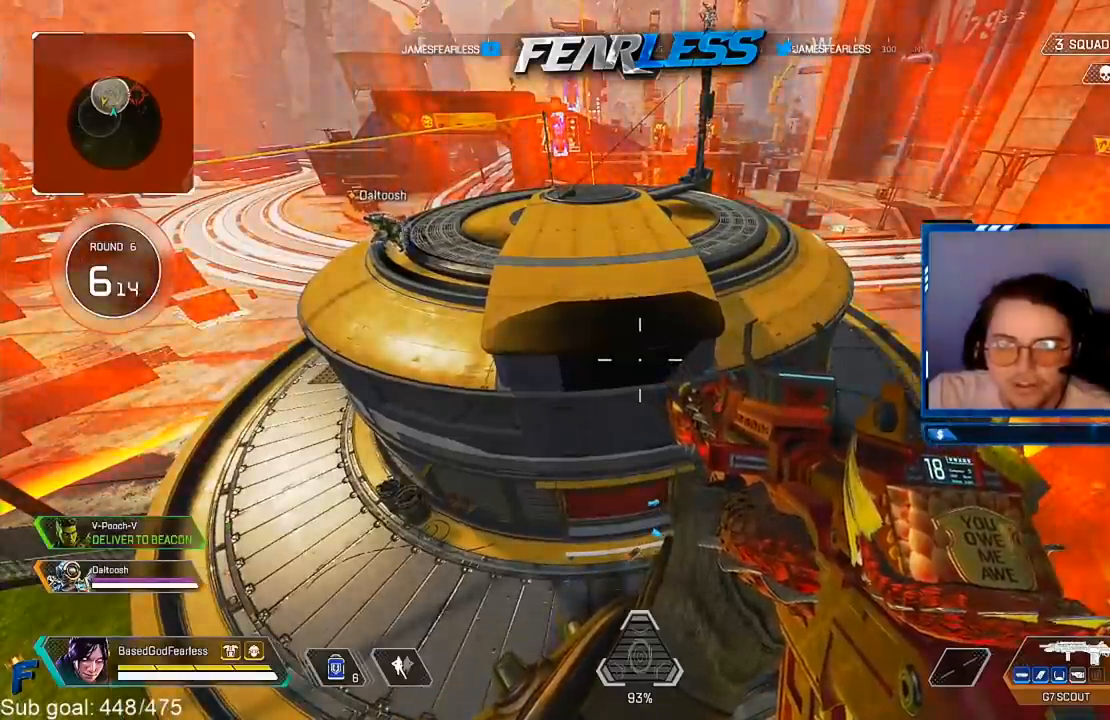
{"buttons": [], "left_stick": "center", "right_stick": "center", "events": [[183, "right_stick", "up"], [433, "right_stick", "center"]]}
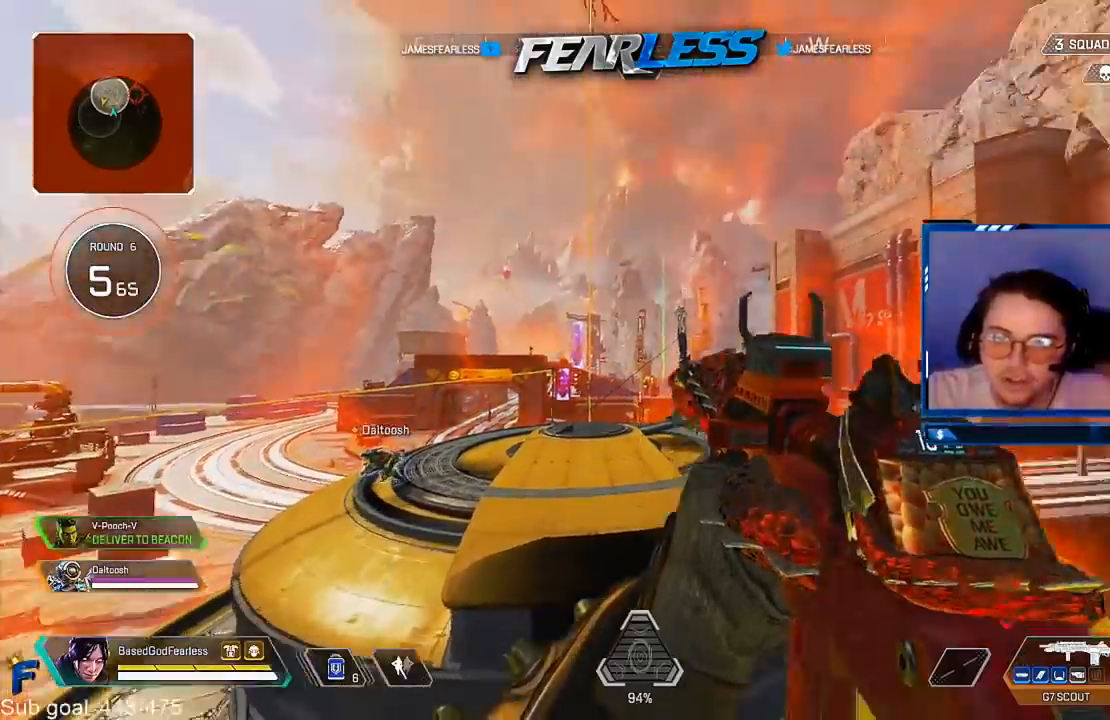
{"buttons": ["L1"], "left_stick": "center", "right_stick": "center", "events": [[400, "L1", "down"]]}